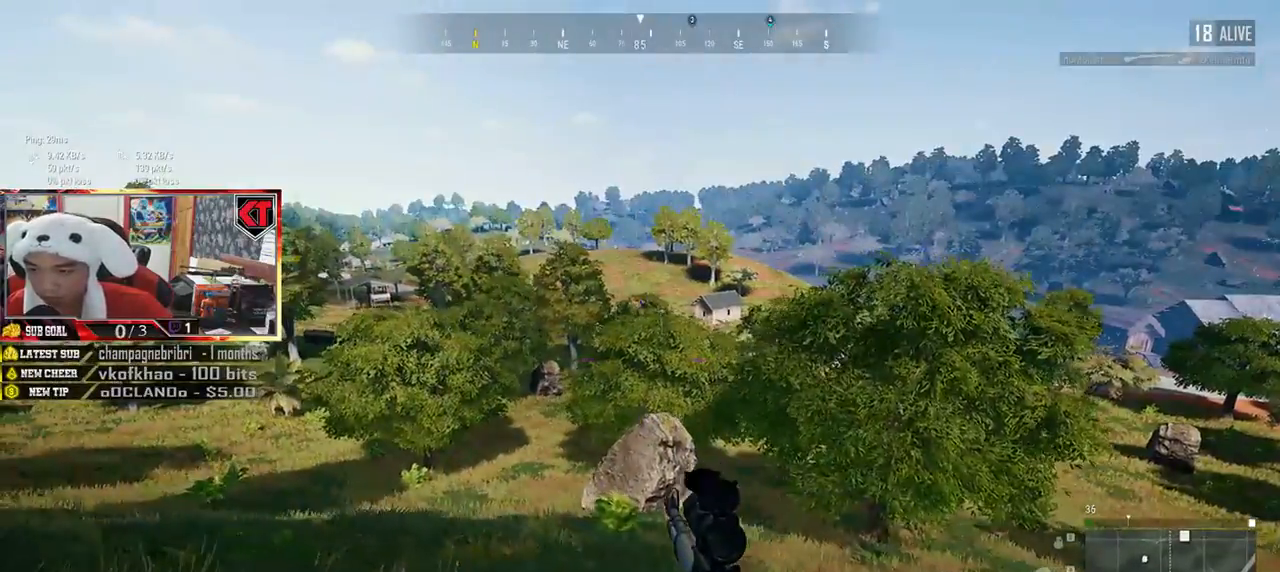
Gameplay with keyboard and mouse; each line is a JSON object with the keys and mouse buttons held at the frame after it. "events" lists presses ("down") and releases ("up") of "a", "c", "ctrl", "d", "e", "f", "q", "r", "s", "shift", "space", "tab", "v", "w", "x", "z", "mouse_left", "mouse_wheel", "mouse_right", "mouse_mb4" and "mouse_mb5" between this image and that frame as [ms after this image, input, new state], when the widget could be followed in between. "mouse_left", "mouse_wheel", "mouse_right", "mouse_mb4", "mouse_mb5" = the "left", "wheel", "right", "mb4", "mb5" buttons of the "mouse" list. No other keys are recorded. "wheel" means that the mouse wheel is clicked or scrolled. Mouse movement is not recorded.
{"keys": ["a"], "mouse": [], "events": []}
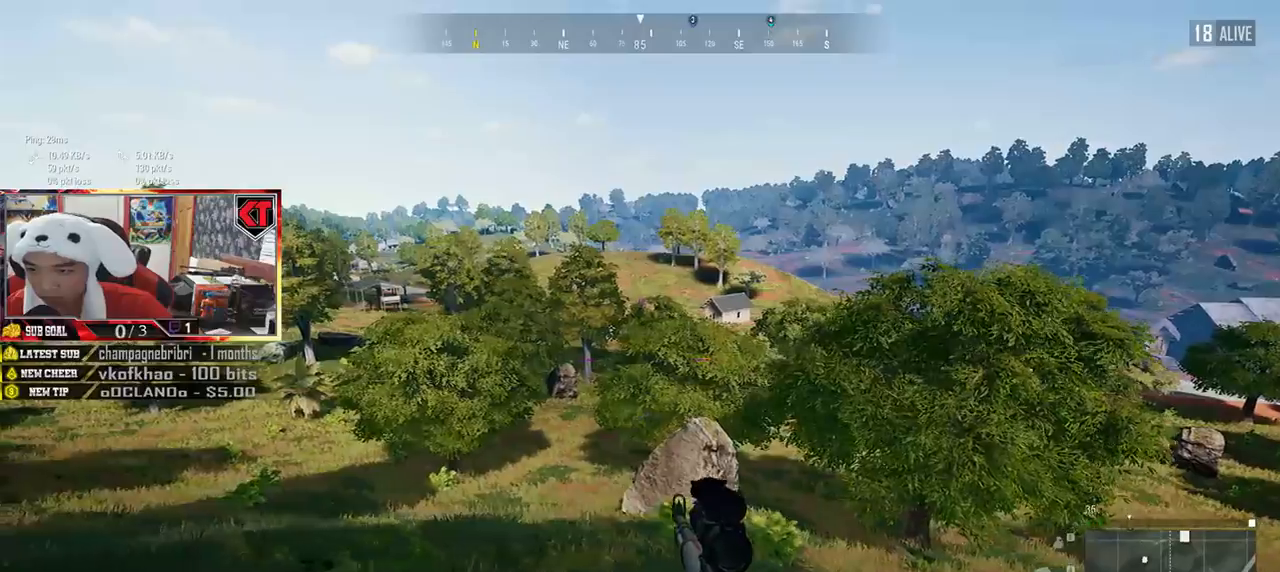
{"keys": ["a", "s"], "mouse": [], "events": [[67, "s", "down"]]}
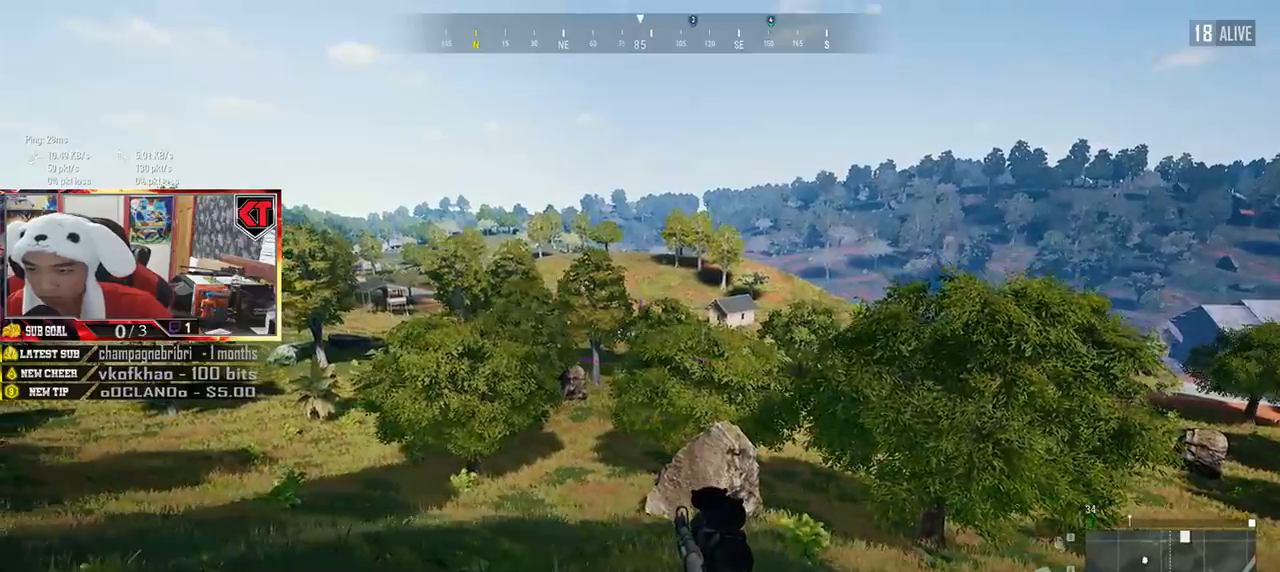
{"keys": ["a", "s"], "mouse": [], "events": []}
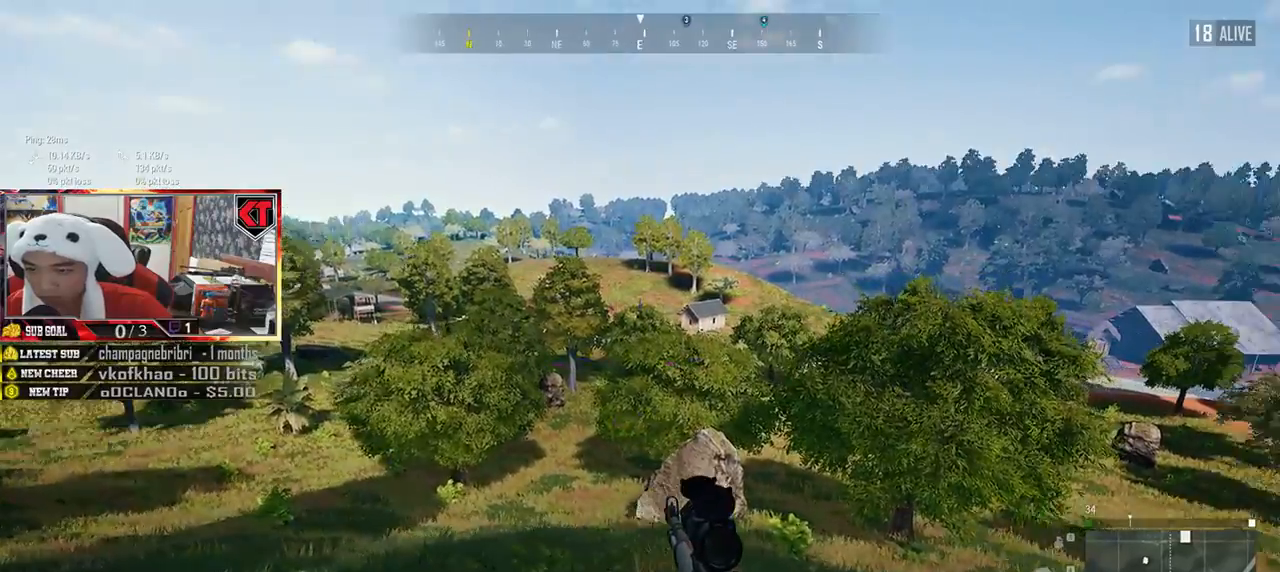
{"keys": ["d"], "mouse": [], "events": [[50, "mouse_right", "down"], [133, "mouse_right", "up"], [450, "a", "up"], [450, "d", "down"], [450, "s", "up"]]}
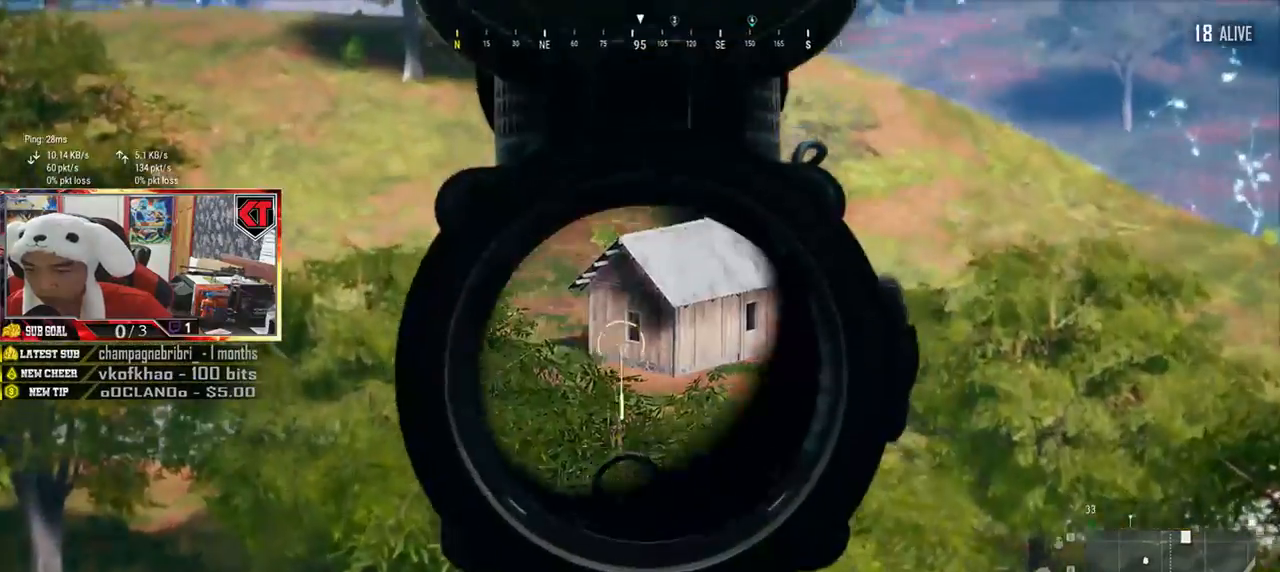
{"keys": ["d"], "mouse": [], "events": []}
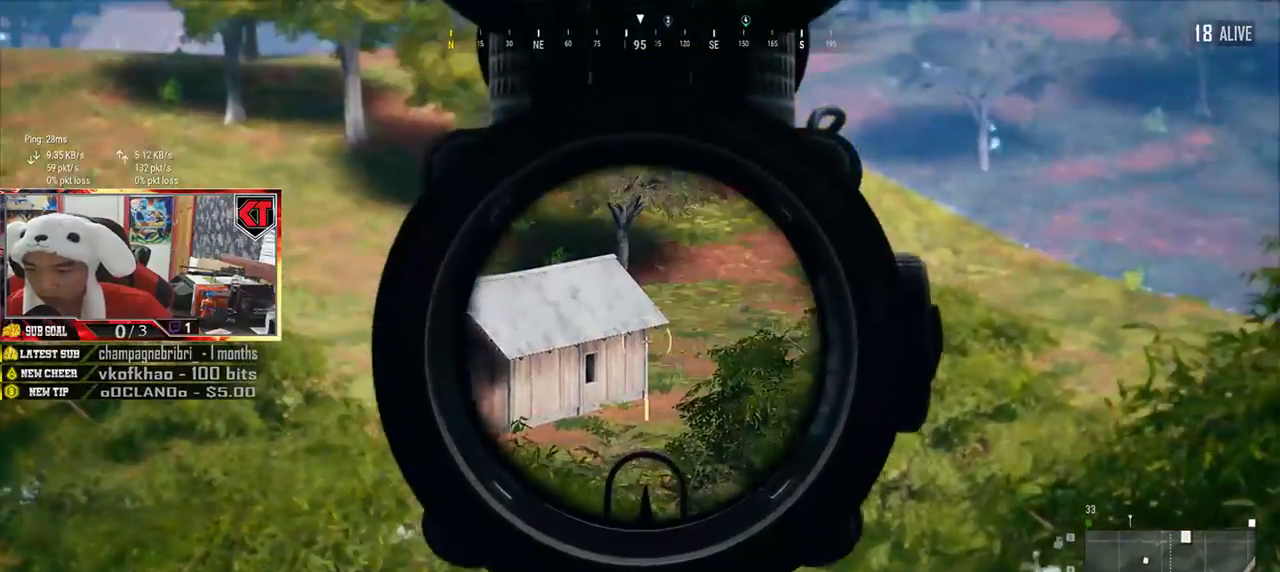
{"keys": ["a"], "mouse": [], "events": [[200, "a", "down"], [234, "d", "up"]]}
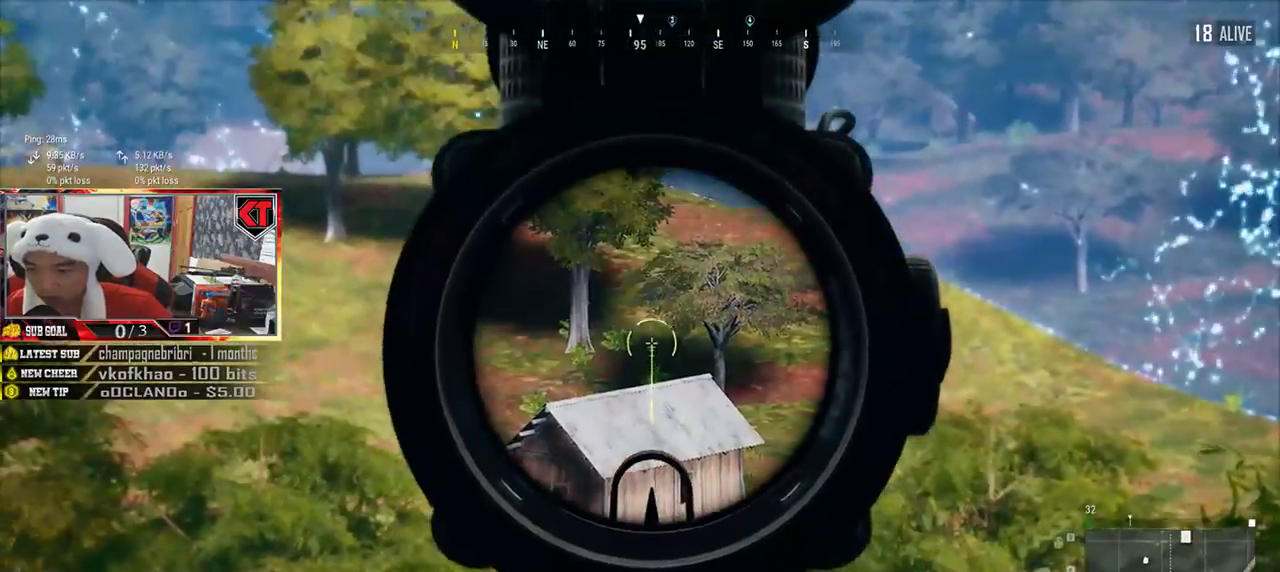
{"keys": ["d", "s"], "mouse": [], "events": [[334, "mouse_right", "down"], [401, "a", "up"], [401, "mouse_right", "up"], [401, "s", "down"], [484, "d", "down"]]}
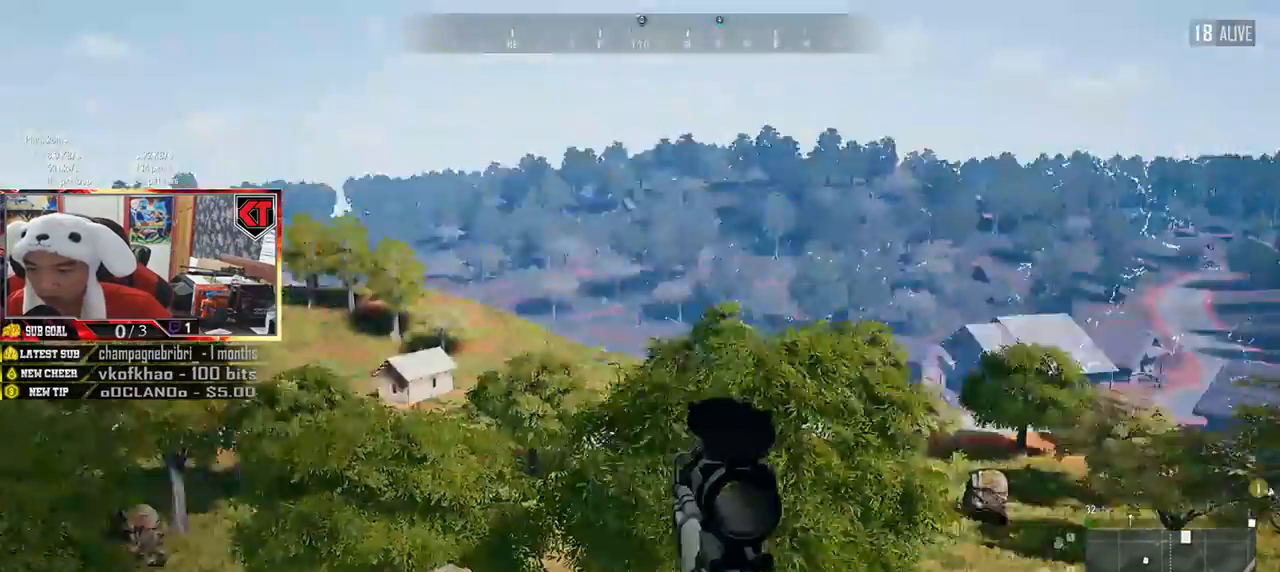
{"keys": ["d", "w"], "mouse": [], "events": [[133, "s", "up"], [284, "w", "down"]]}
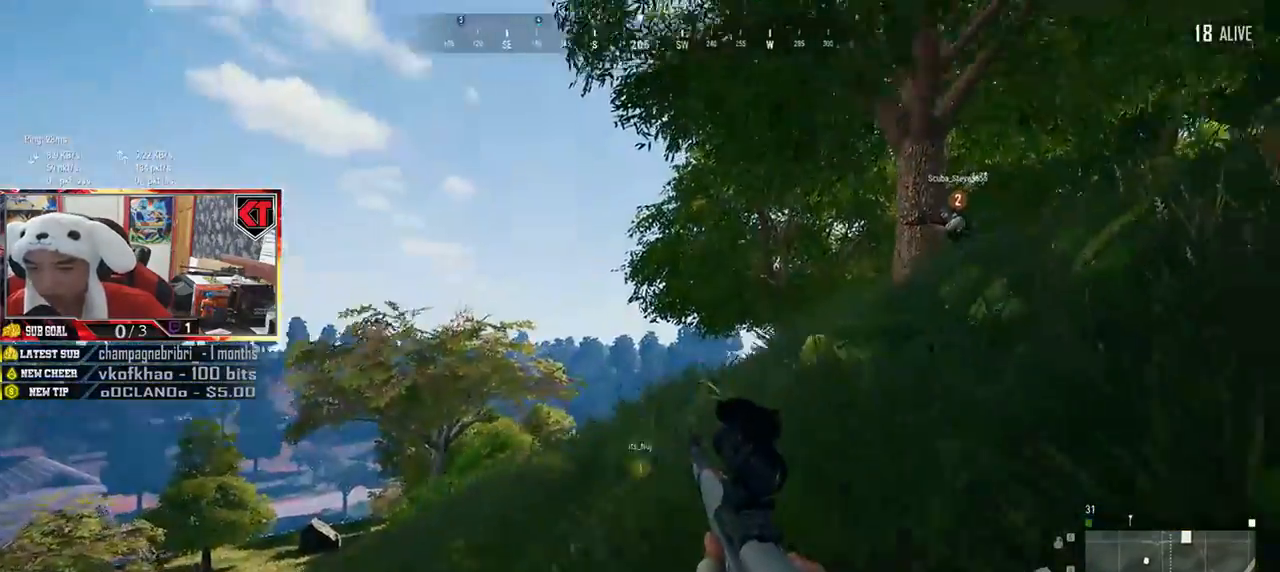
{"keys": ["shift", "w"], "mouse": [], "events": [[101, "d", "up"], [317, "shift", "down"]]}
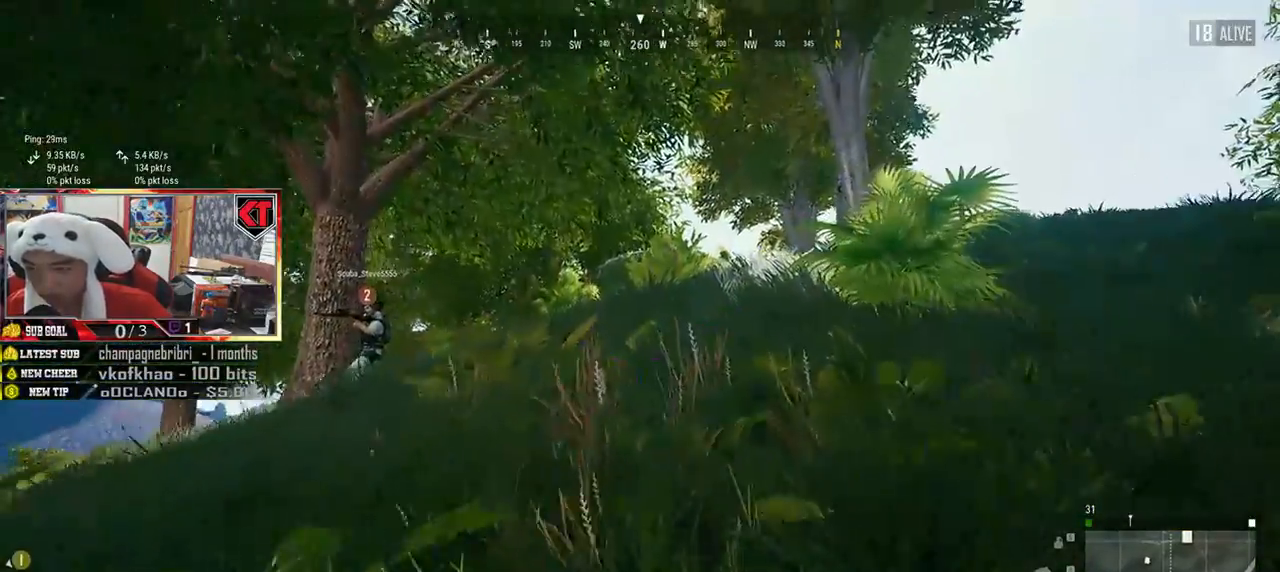
{"keys": ["shift", "w"], "mouse": [], "events": []}
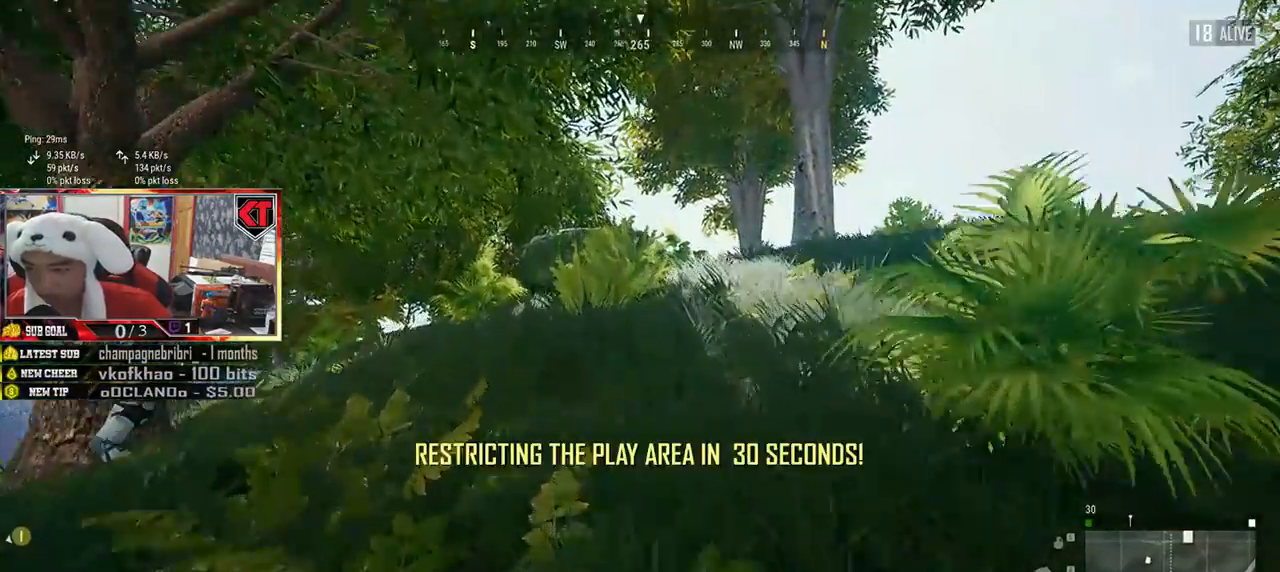
{"keys": ["shift", "w"], "mouse": [], "events": []}
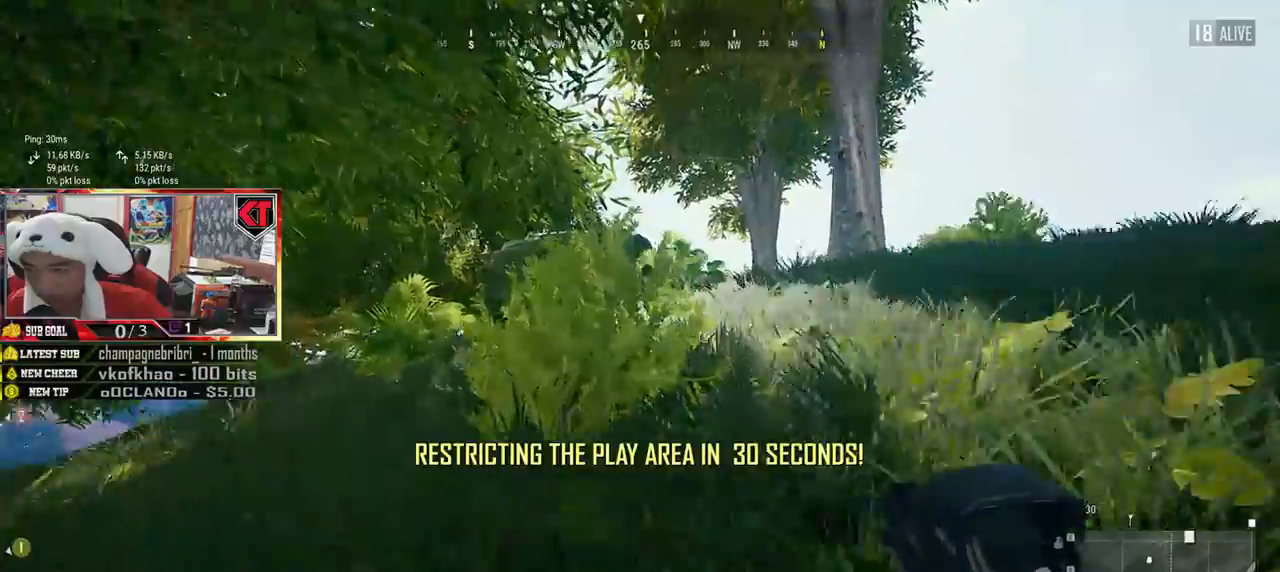
{"keys": ["d", "shift", "w"], "mouse": [], "events": [[100, "d", "down"]]}
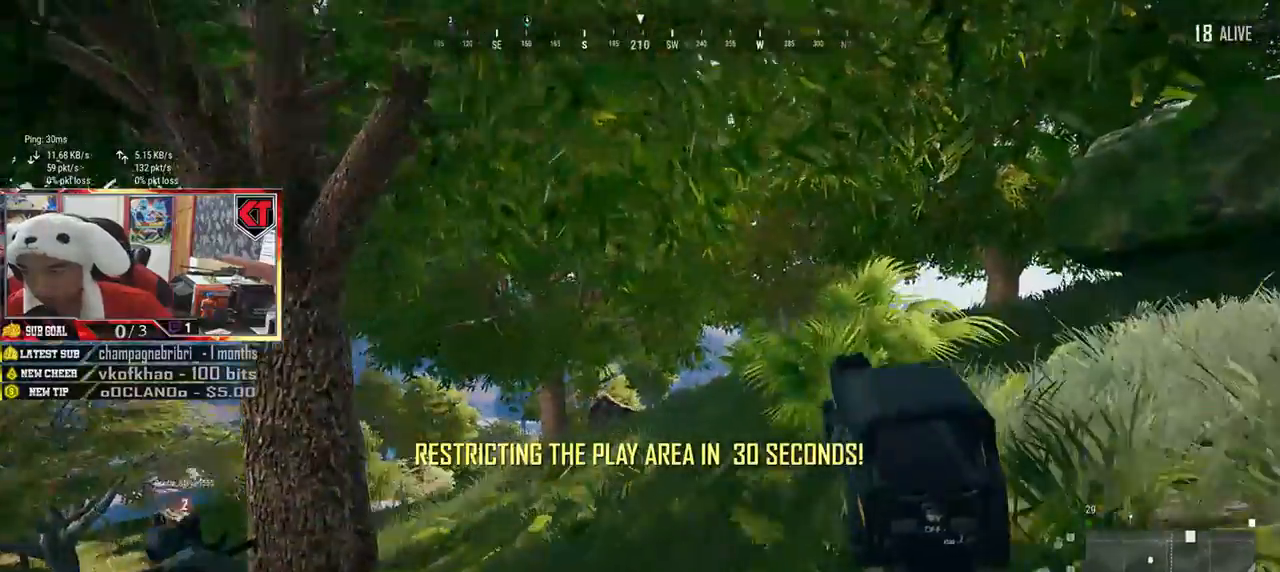
{"keys": ["d", "shift", "w"], "mouse": [], "events": []}
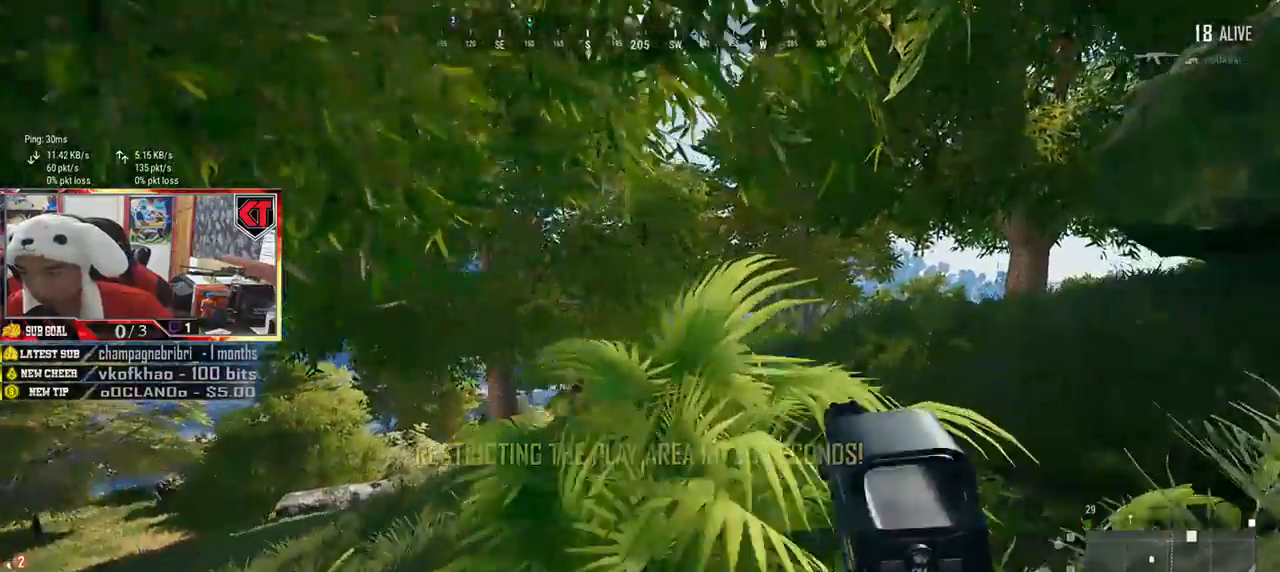
{"keys": ["d", "w"], "mouse": [], "events": [[267, "shift", "up"]]}
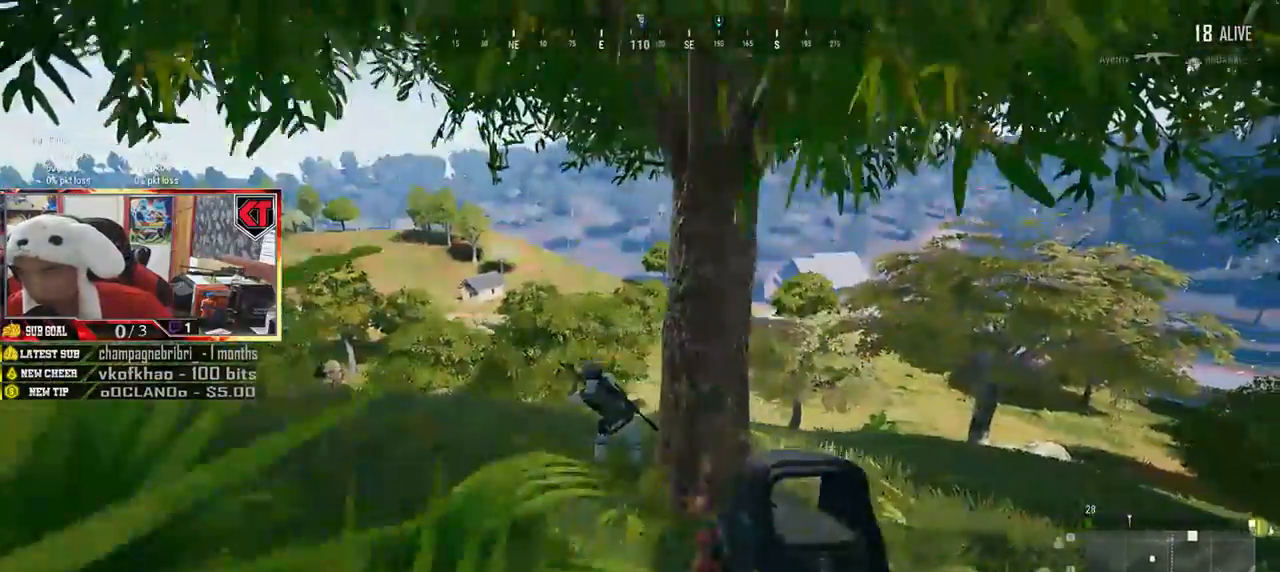
{"keys": ["d", "s"], "mouse": [], "events": [[317, "w", "up"], [434, "s", "down"]]}
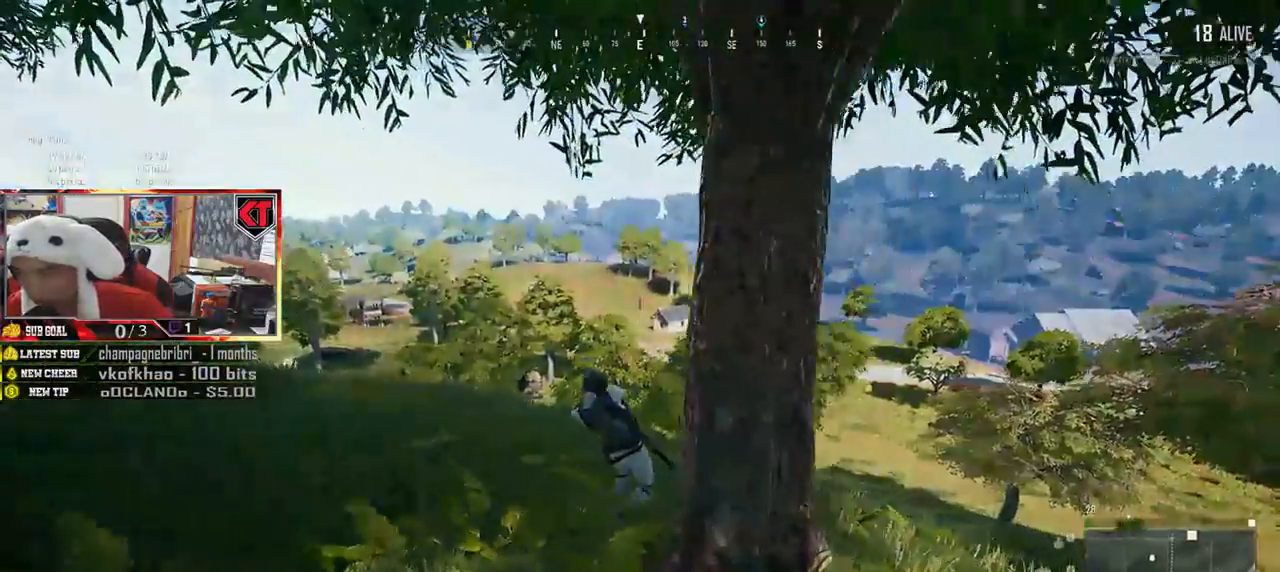
{"keys": ["a", "w"], "mouse": [], "events": [[67, "d", "up"], [84, "a", "down"], [334, "s", "up"], [484, "w", "down"]]}
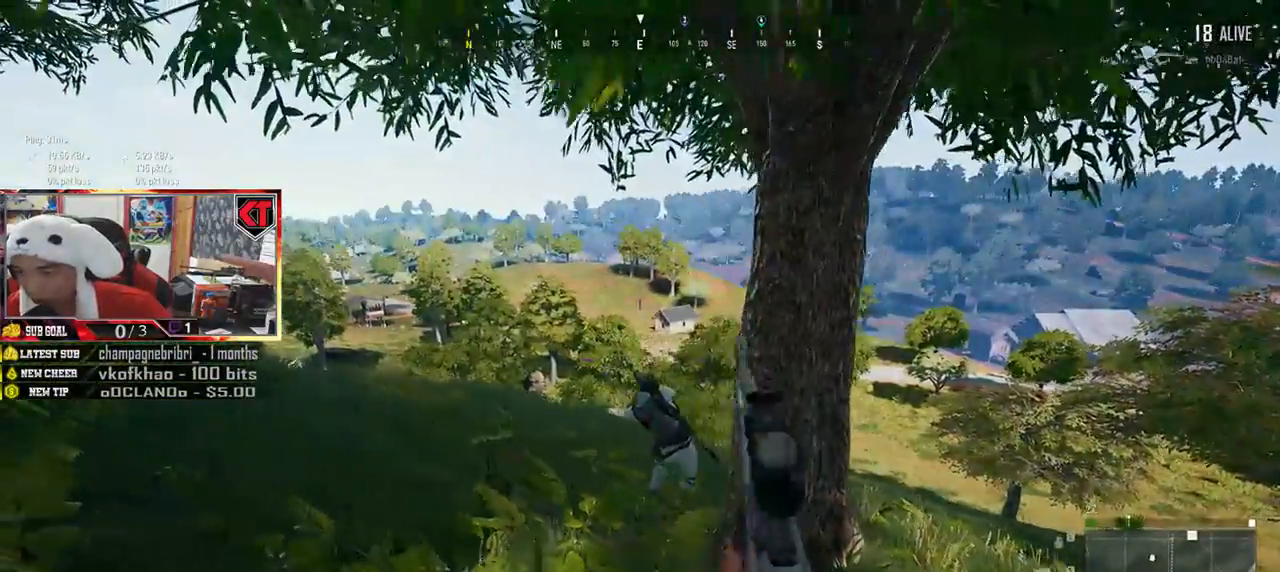
{"keys": ["a"], "mouse": [], "events": [[434, "w", "up"]]}
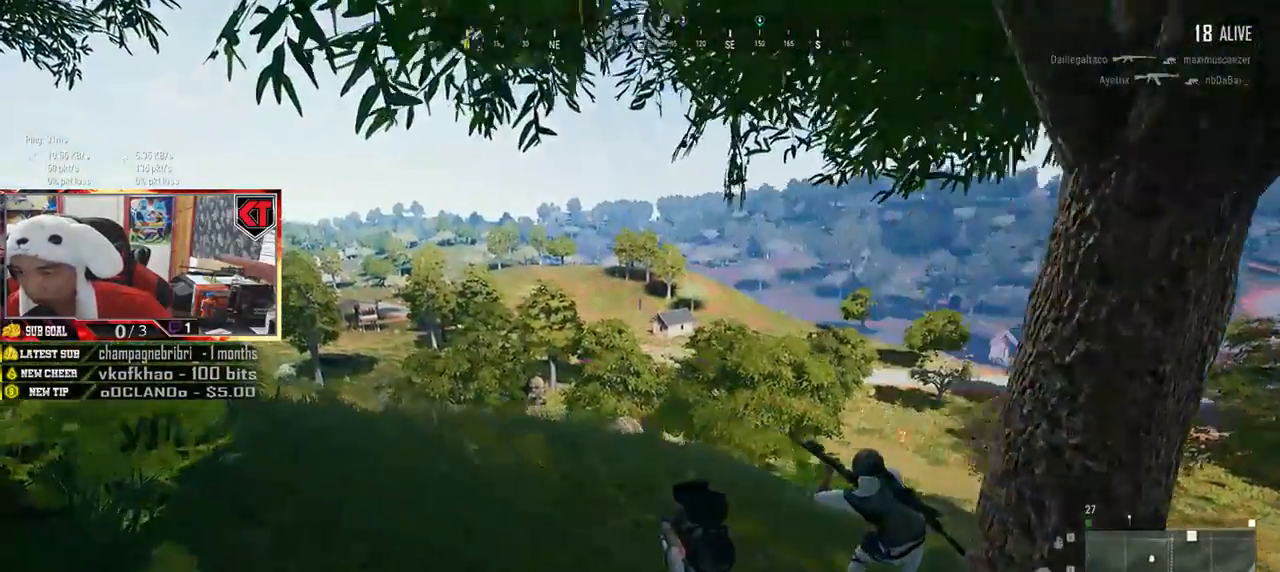
{"keys": ["a"], "mouse": [], "events": []}
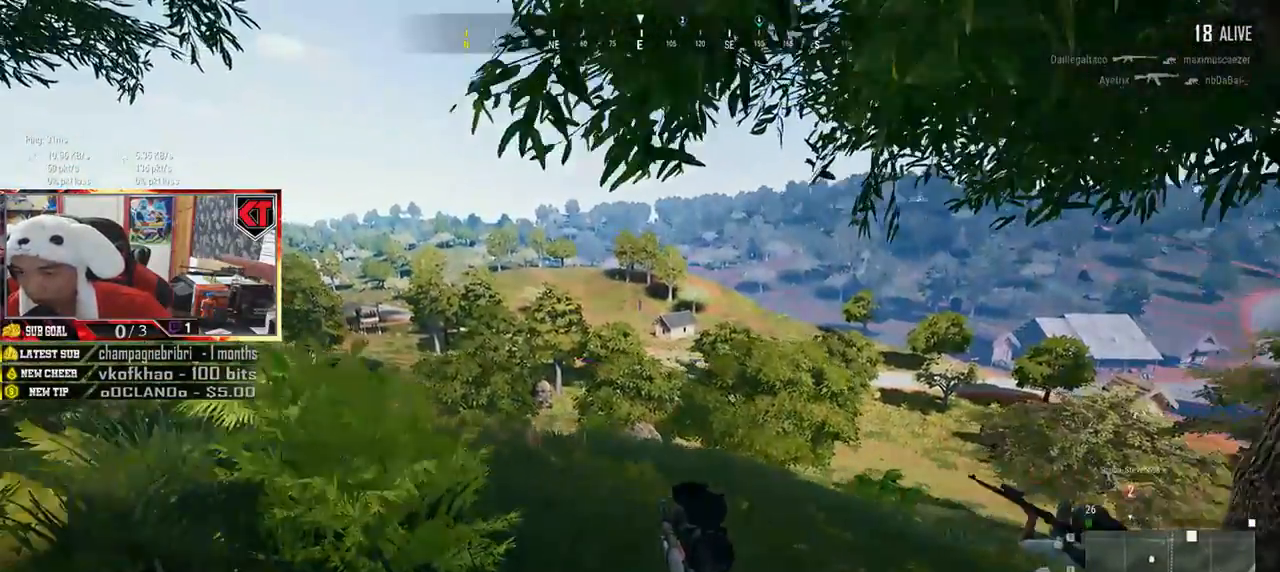
{"keys": ["a"], "mouse": [], "events": [[367, "mouse_right", "down"], [434, "mouse_right", "up"]]}
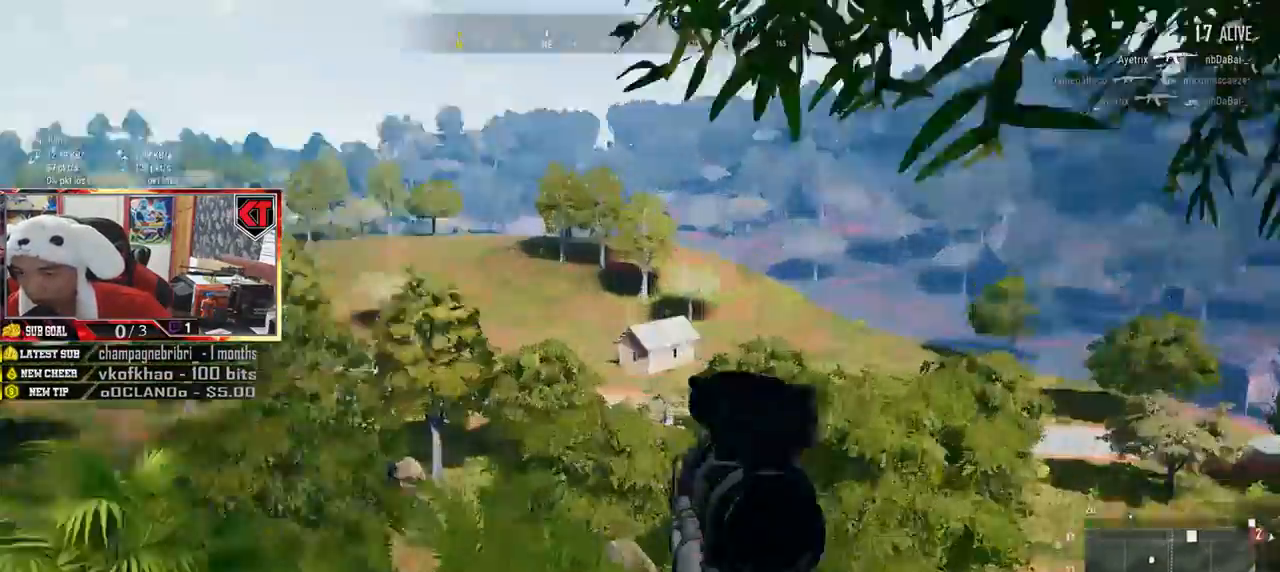
{"keys": ["d"], "mouse": [], "events": [[100, "s", "down"], [200, "a", "up"], [200, "d", "down"], [267, "s", "up"]]}
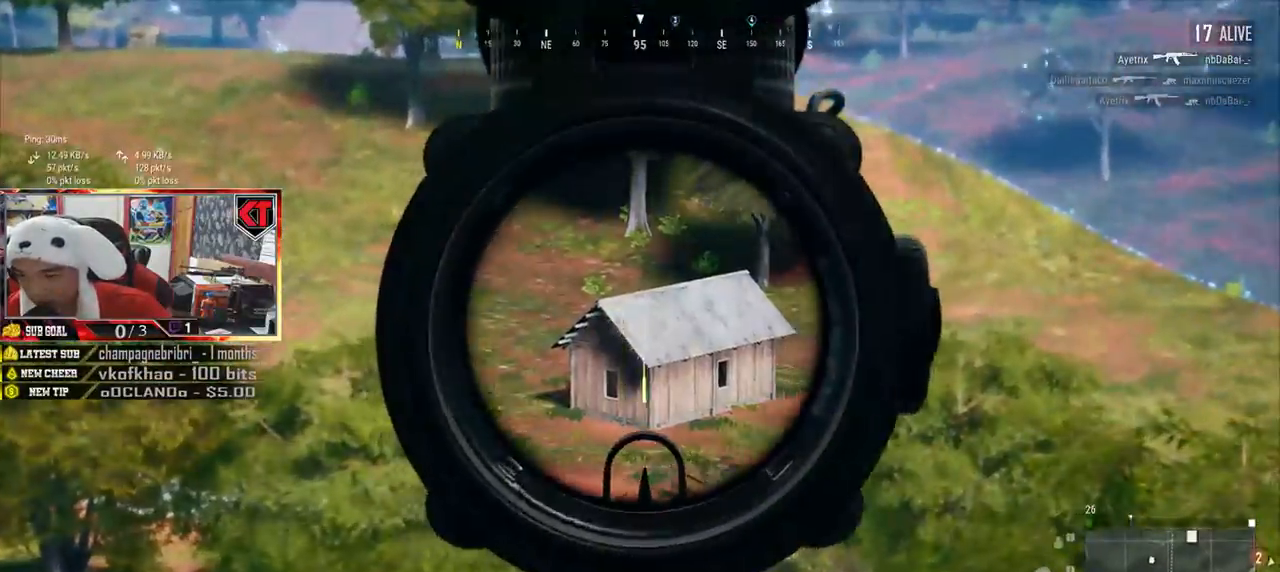
{"keys": ["a"], "mouse": [], "events": [[283, "a", "down"], [283, "d", "up"]]}